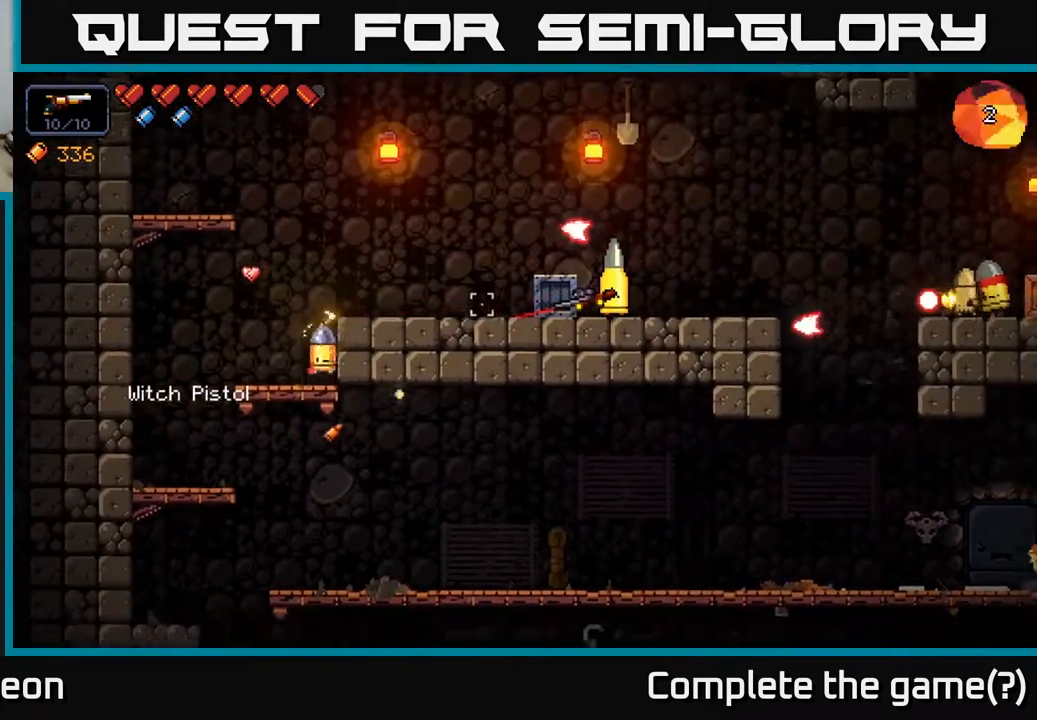
Gameplay with a controller (Xbox layout); each line is a JSON object with the inputs held at the frame after it. "events" lists button and stick changes between this image and that frame as [ms after this image, input, new state], when the widget could be followed in between.
{"buttons": [], "left_stick": "center", "right_stick": "right", "events": [[300, "R2", "up"]]}
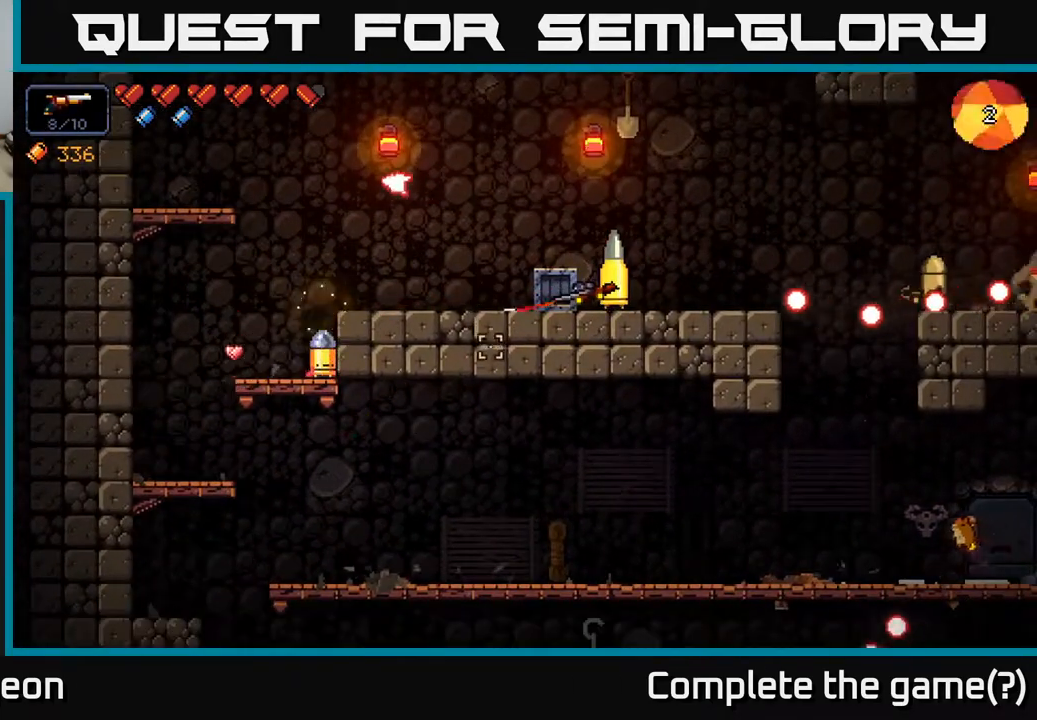
{"buttons": ["A"], "left_stick": "center", "right_stick": "right", "events": [[500, "A", "down"]]}
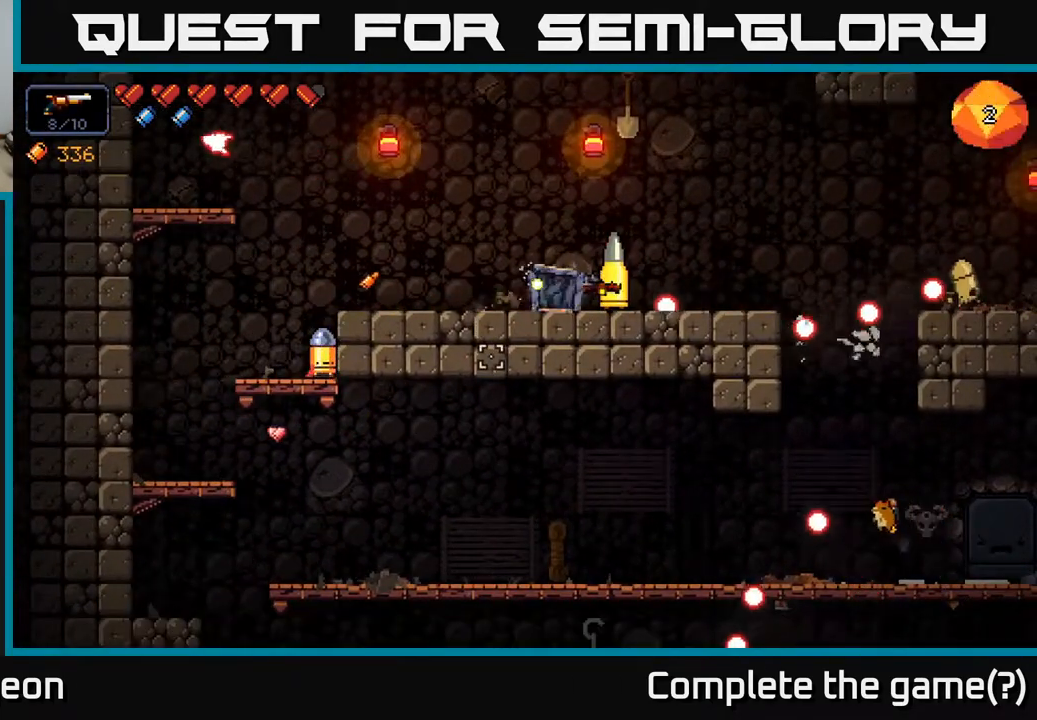
{"buttons": ["R2"], "left_stick": "right", "right_stick": "right", "events": [[117, "left_stick", "right"], [150, "A", "up"], [200, "R2", "down"], [300, "left_stick", "center"], [417, "left_stick", "right"]]}
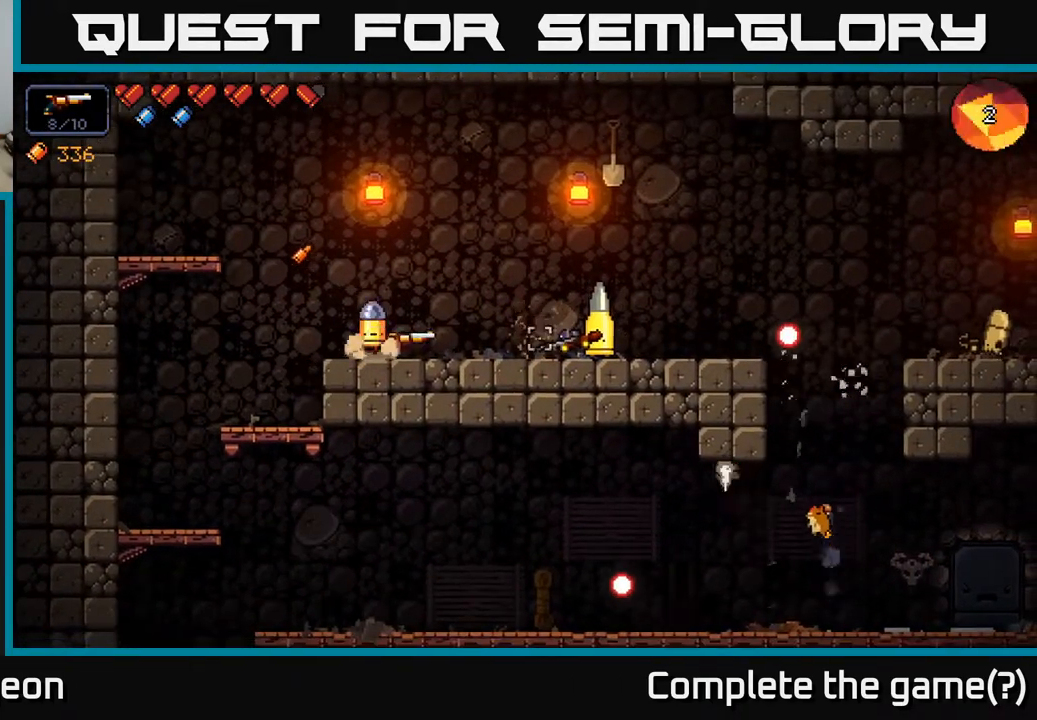
{"buttons": ["R2"], "left_stick": "center", "right_stick": "right", "events": [[100, "left_stick", "center"], [167, "left_stick", "right"], [367, "left_stick", "center"]]}
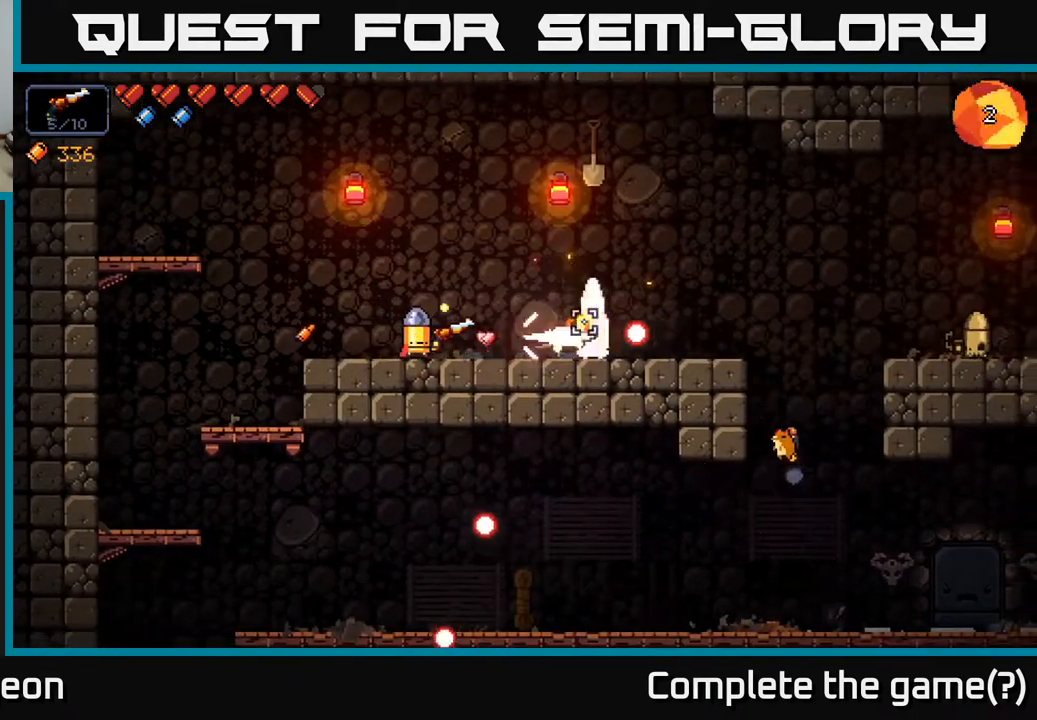
{"buttons": ["A", "R2"], "left_stick": "right", "right_stick": "right", "events": [[450, "A", "down"], [500, "left_stick", "right"]]}
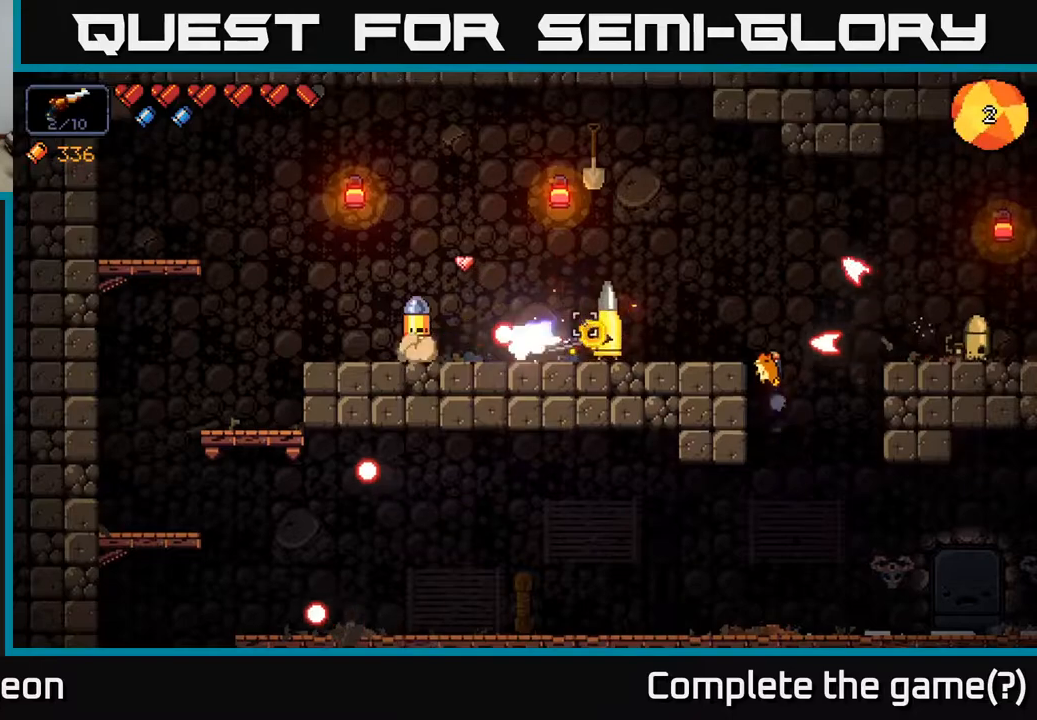
{"buttons": ["R2"], "left_stick": "left", "right_stick": "right", "events": [[100, "A", "up"], [417, "left_stick", "left"]]}
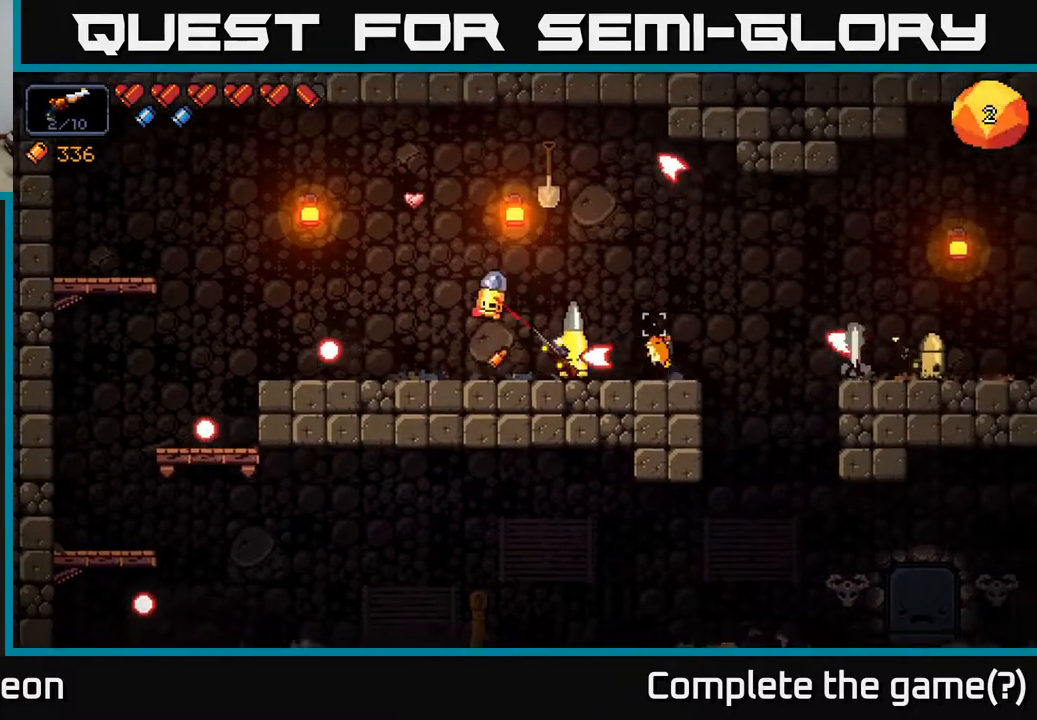
{"buttons": ["A", "R2"], "left_stick": "left", "right_stick": "right", "events": [[450, "A", "down"]]}
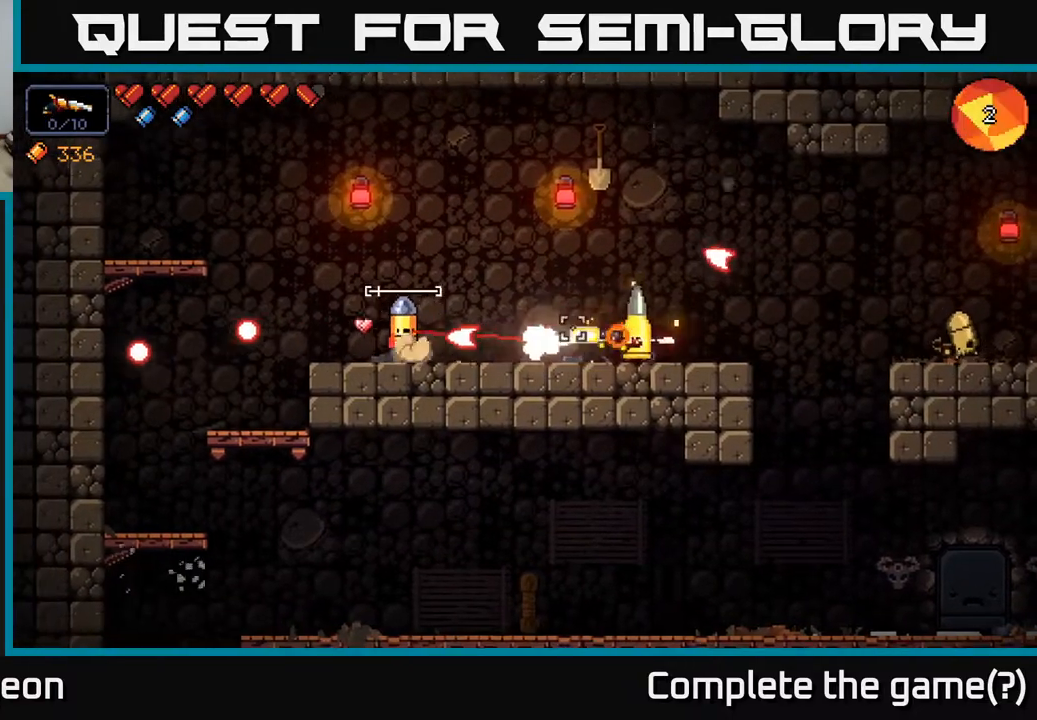
{"buttons": ["R2"], "left_stick": "right", "right_stick": "right", "events": [[117, "A", "up"], [250, "left_stick", "right"]]}
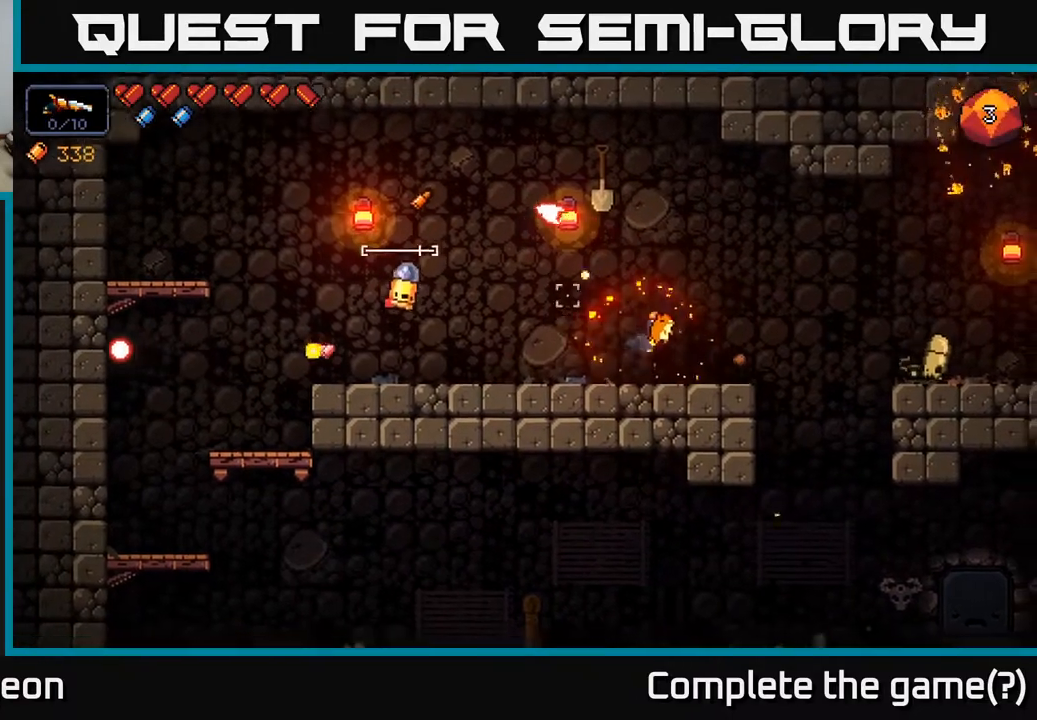
{"buttons": ["R2"], "left_stick": "right", "right_stick": "right", "events": [[250, "left_stick", "center"], [333, "left_stick", "right"]]}
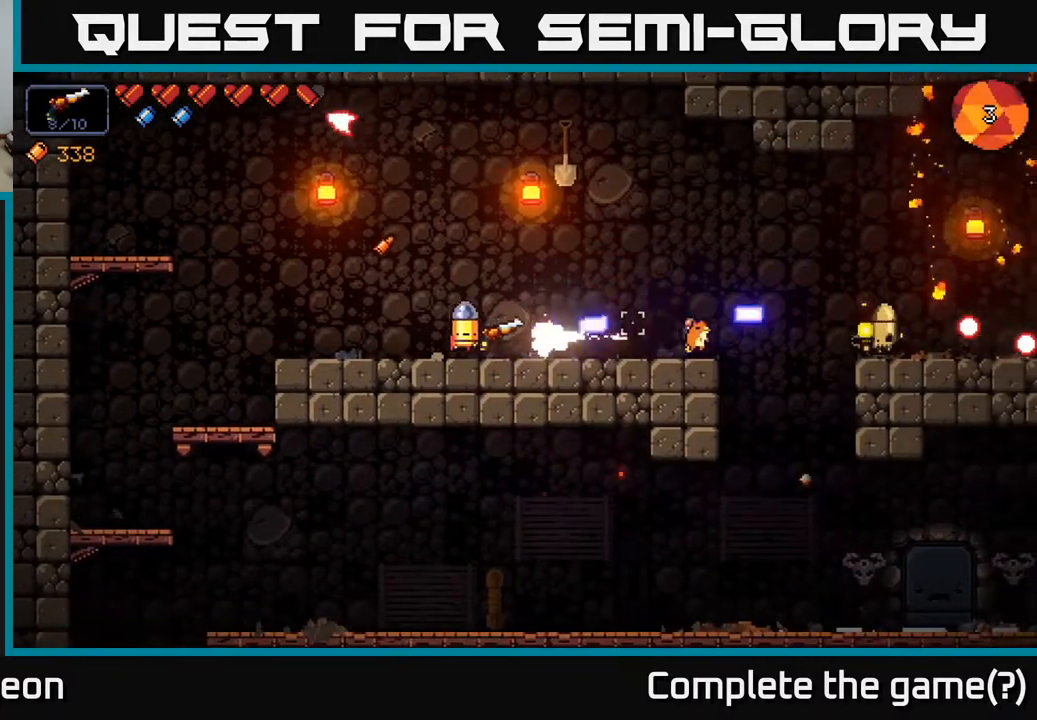
{"buttons": ["R2"], "left_stick": "center", "right_stick": "right", "events": [[217, "left_stick", "center"]]}
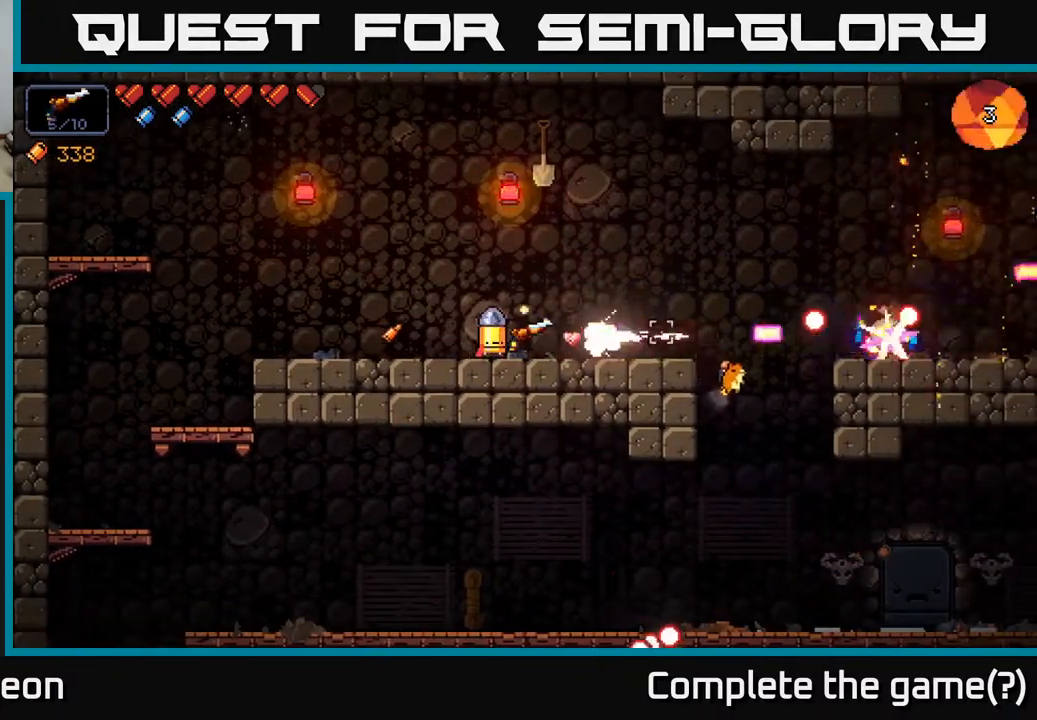
{"buttons": ["R2"], "left_stick": "left", "right_stick": "right", "events": [[350, "left_stick", "left"]]}
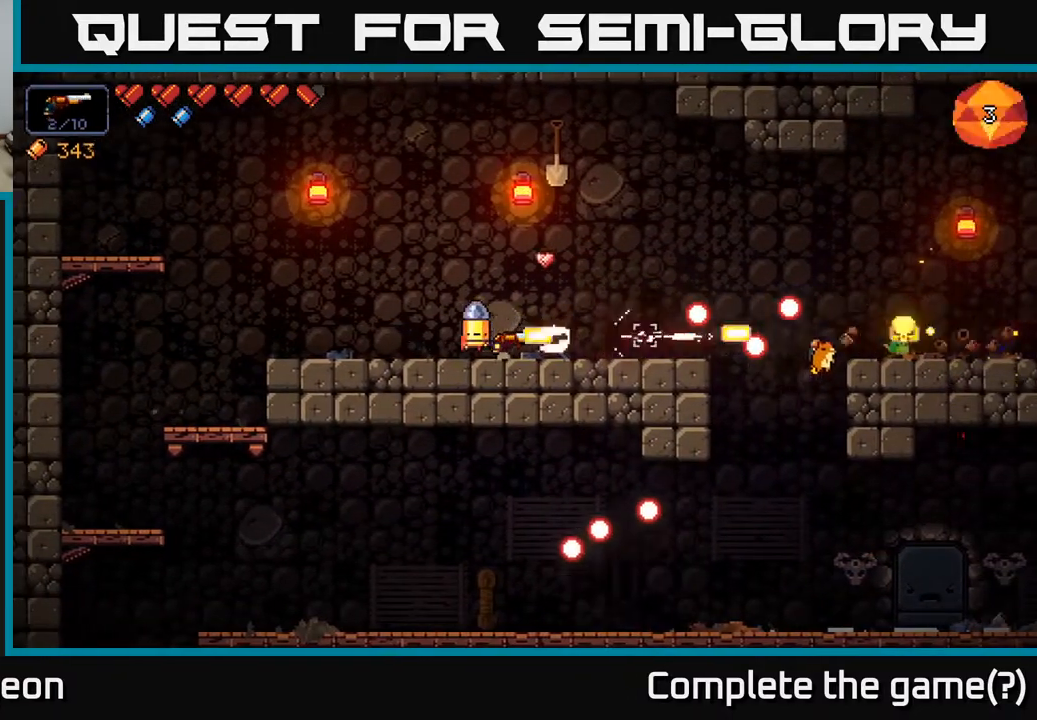
{"buttons": ["R2"], "left_stick": "left", "right_stick": "right", "events": [[100, "R2", "up"], [250, "R2", "down"]]}
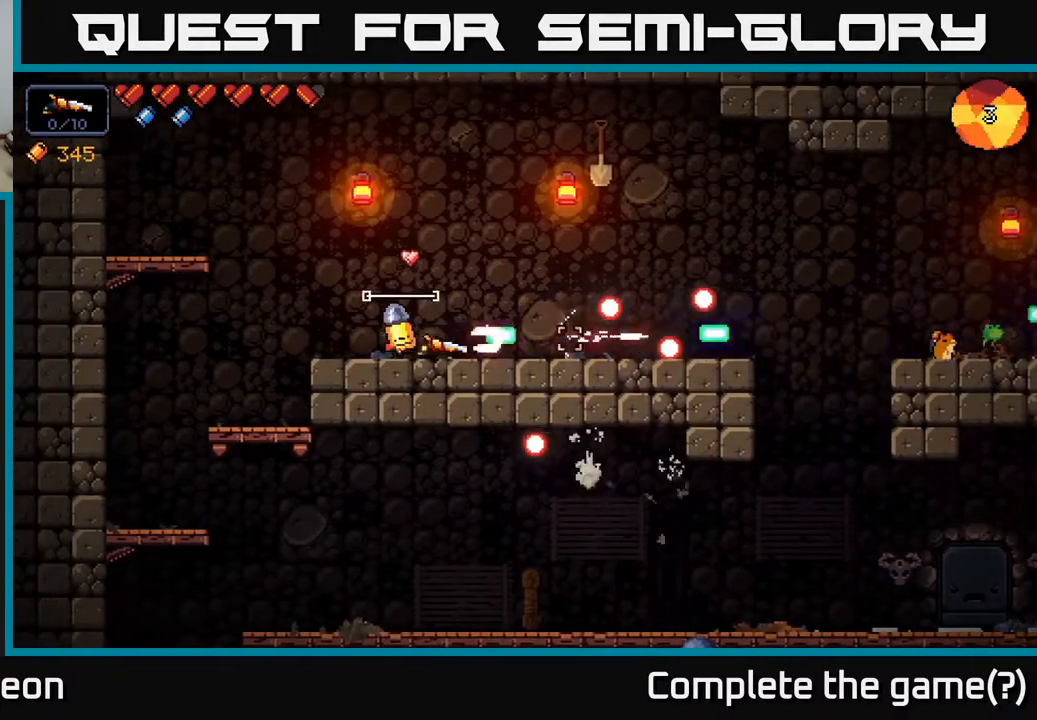
{"buttons": [], "left_stick": "left", "right_stick": "right", "events": [[350, "R2", "up"]]}
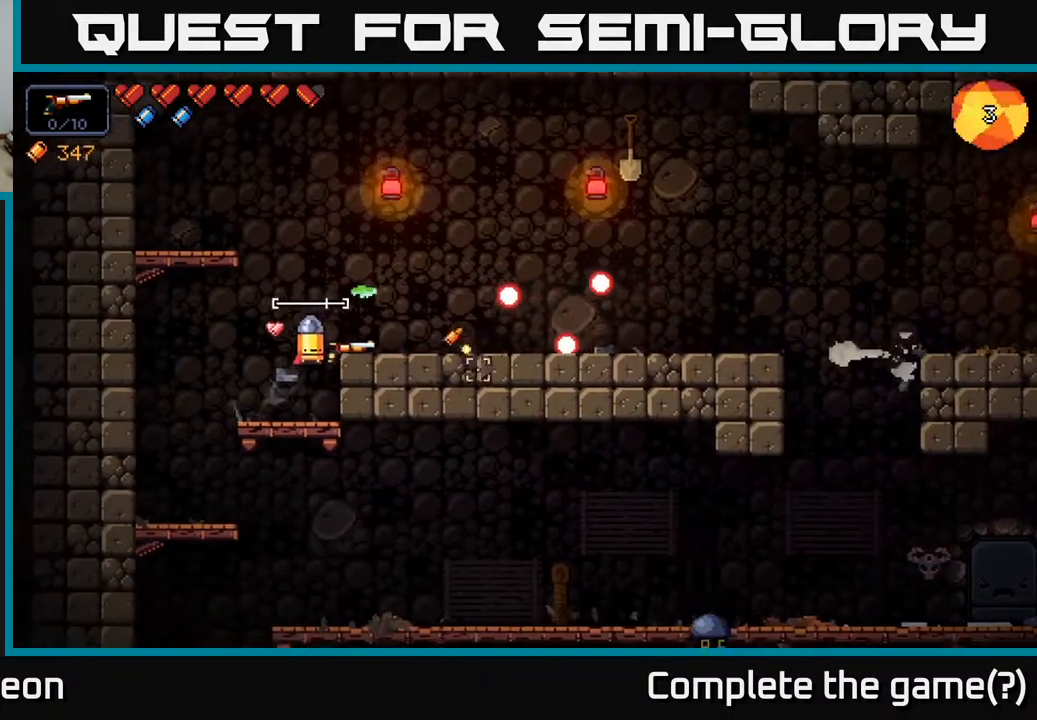
{"buttons": [], "left_stick": "down-right", "right_stick": "center", "events": [[183, "left_stick", "down"], [233, "right_stick", "center"], [267, "A", "down"], [350, "A", "up"], [433, "left_stick", "down-right"]]}
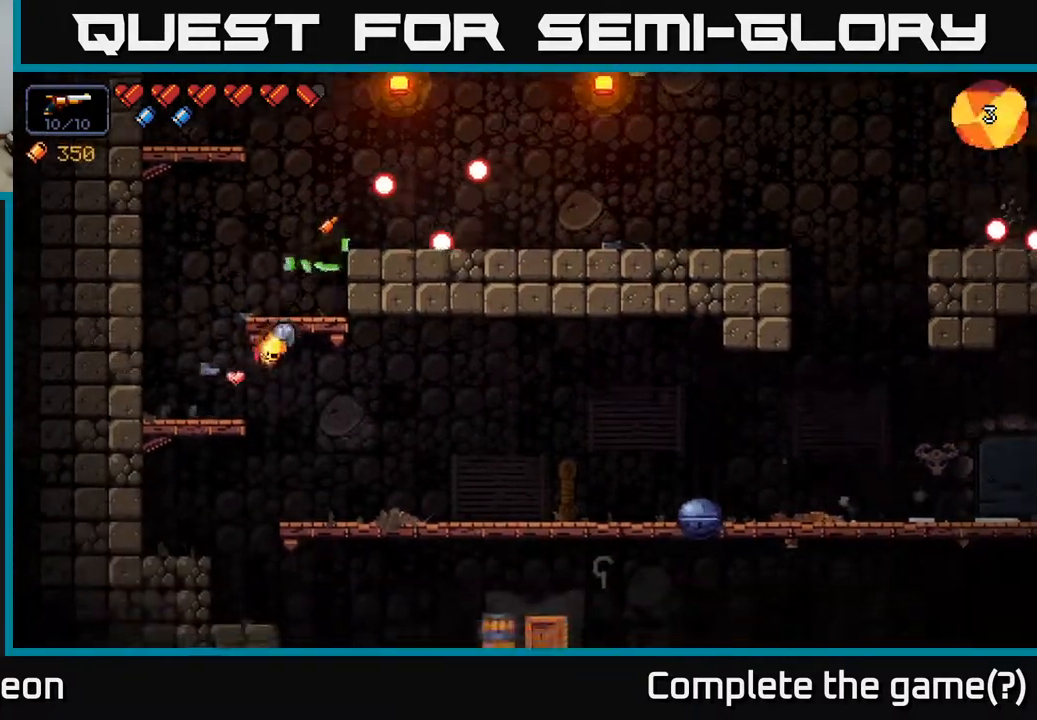
{"buttons": ["R2"], "left_stick": "right", "right_stick": "right", "events": [[33, "left_stick", "right"], [100, "right_stick", "right"], [233, "R2", "down"]]}
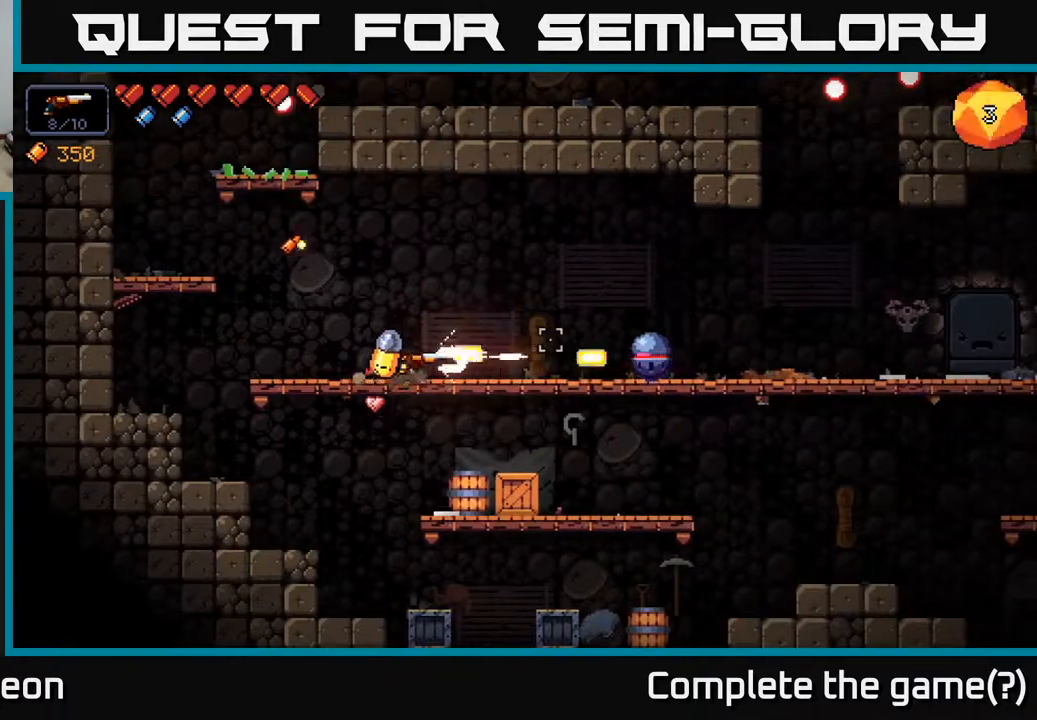
{"buttons": [], "left_stick": "left", "right_stick": "right", "events": [[333, "left_stick", "center"], [383, "R2", "up"], [417, "left_stick", "left"]]}
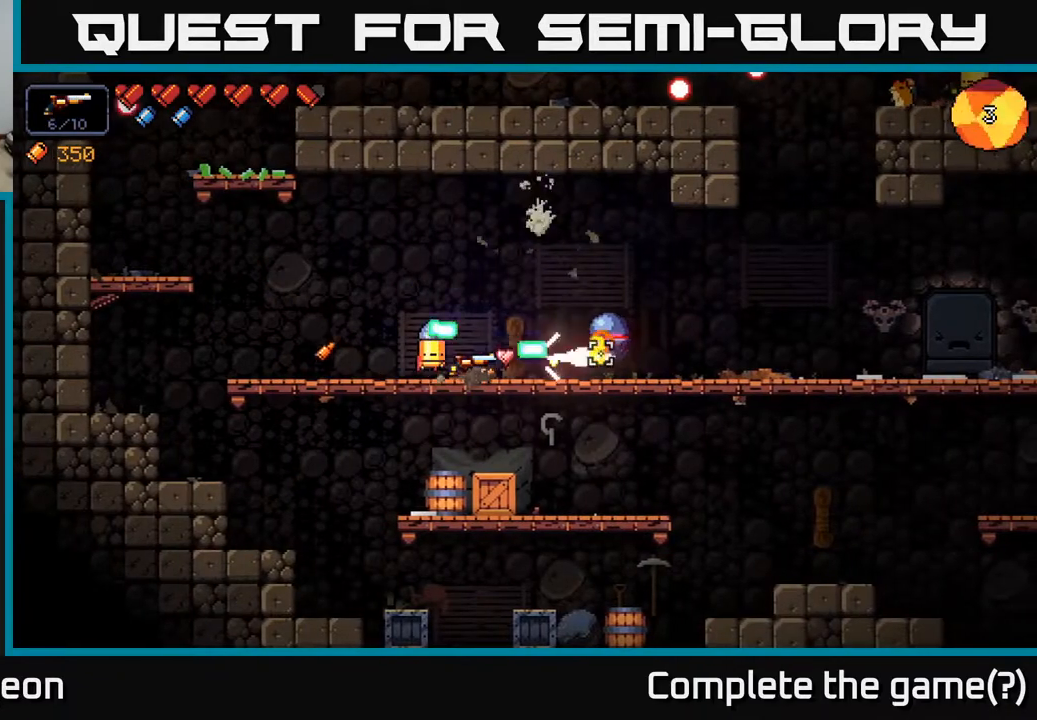
{"buttons": [], "left_stick": "center", "right_stick": "right", "events": [[83, "left_stick", "center"], [183, "left_stick", "right"], [350, "left_stick", "center"]]}
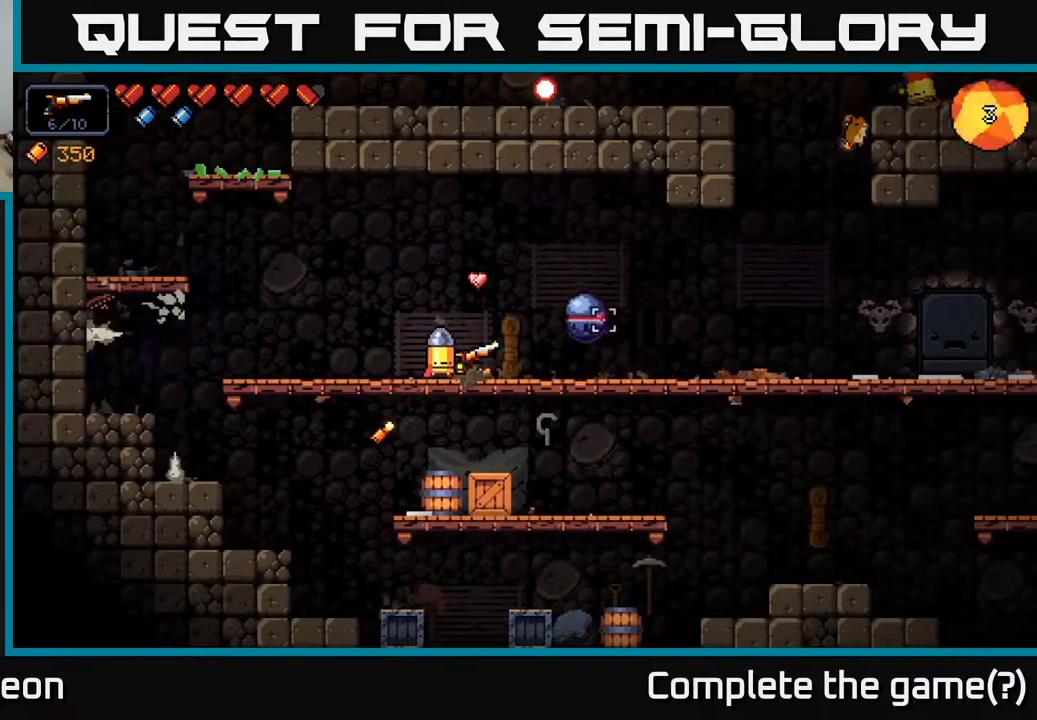
{"buttons": ["R2"], "left_stick": "center", "right_stick": "right", "events": [[133, "left_stick", "left"], [283, "left_stick", "center"], [500, "R2", "down"]]}
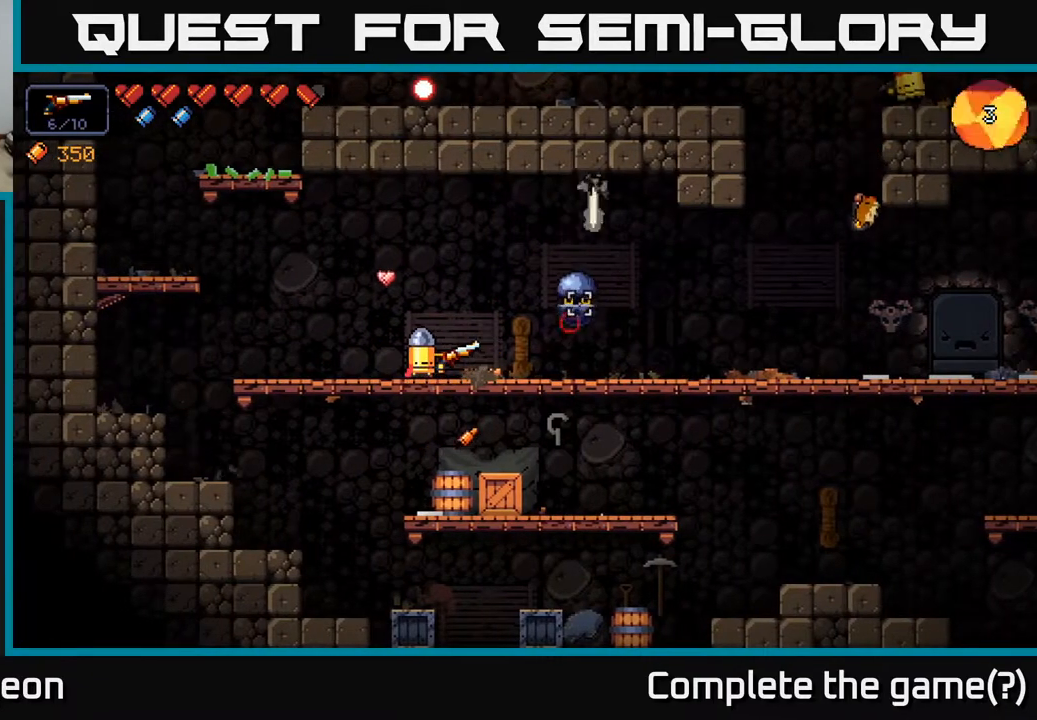
{"buttons": ["R2"], "left_stick": "left", "right_stick": "right", "events": [[117, "left_stick", "left"], [300, "left_stick", "center"], [383, "left_stick", "left"]]}
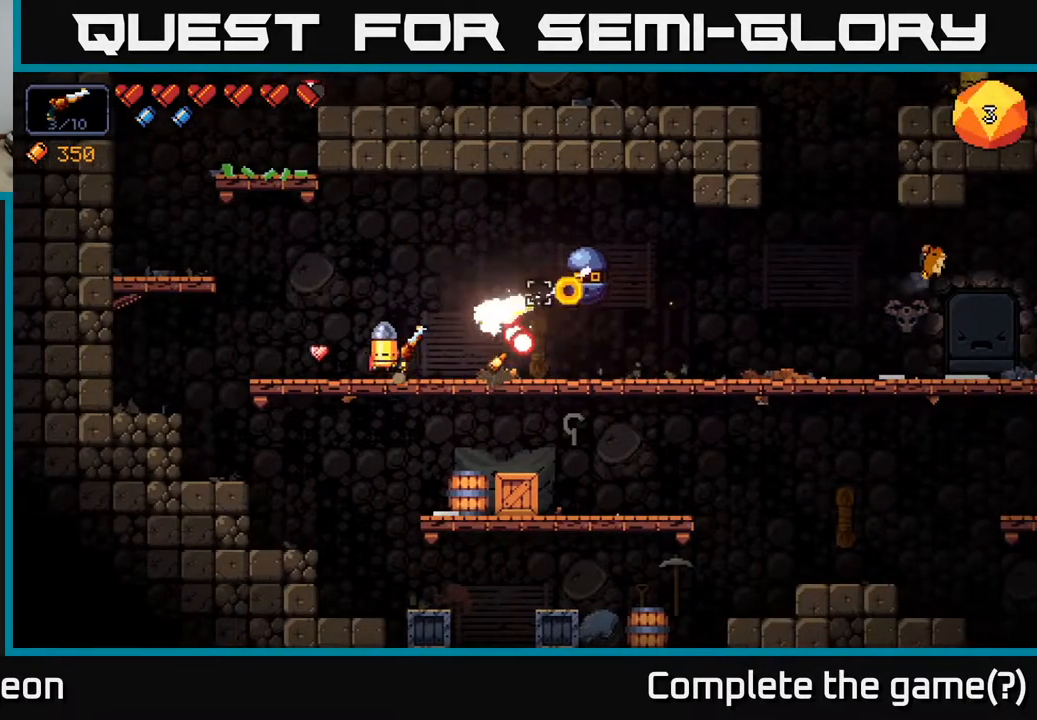
{"buttons": ["R2"], "left_stick": "left", "right_stick": "right", "events": [[67, "left_stick", "center"], [183, "left_stick", "left"]]}
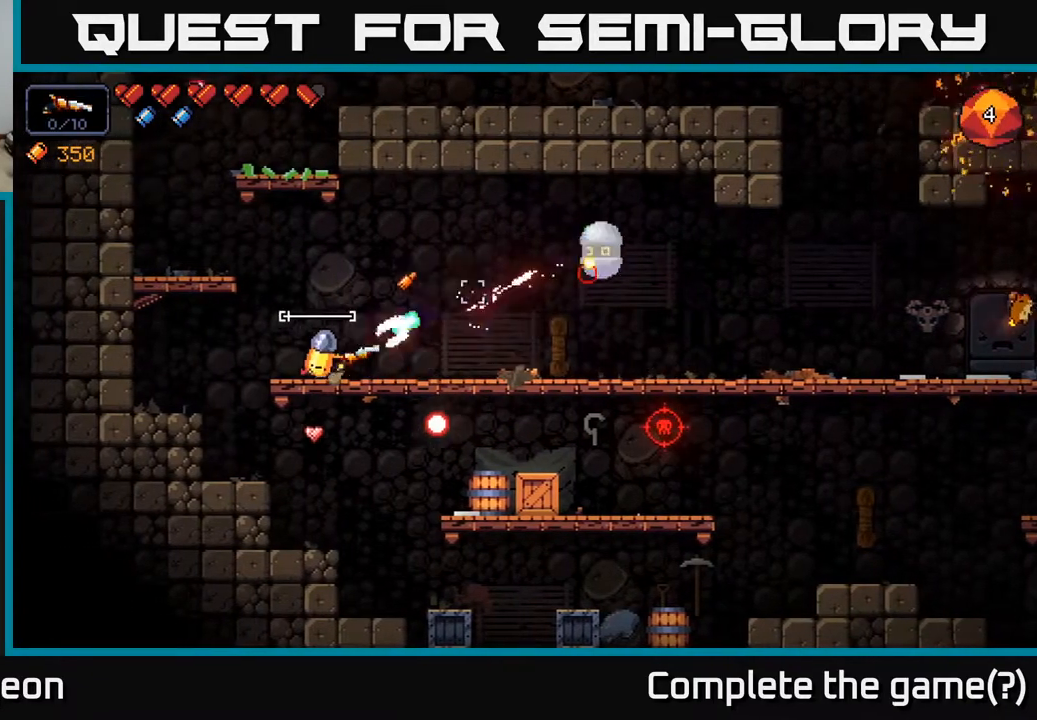
{"buttons": [], "left_stick": "right", "right_stick": "right", "events": [[50, "A", "down"], [50, "left_stick", "center"], [100, "left_stick", "right"], [217, "A", "up"], [433, "R2", "up"]]}
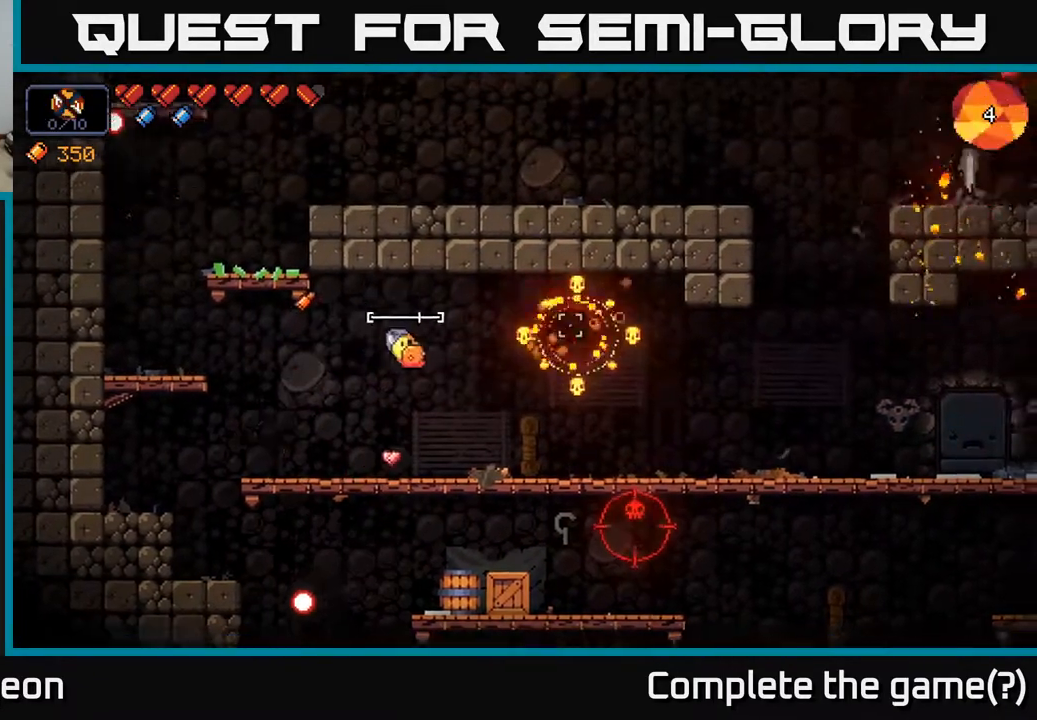
{"buttons": [], "left_stick": "right", "right_stick": "down-right", "events": [[467, "right_stick", "down-right"]]}
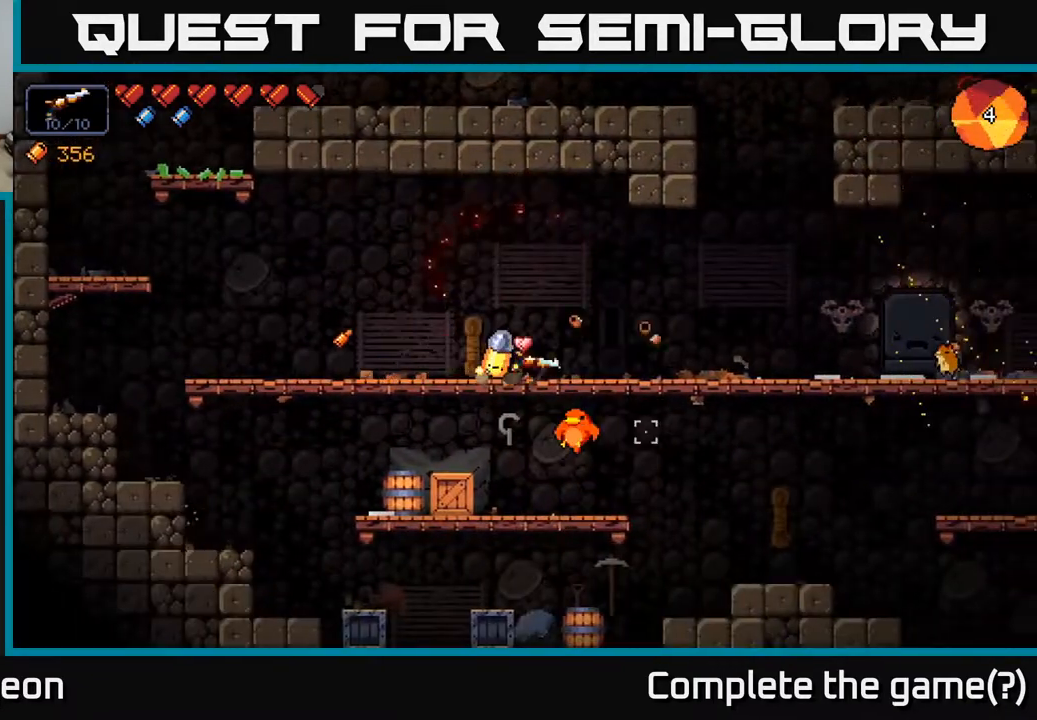
{"buttons": ["R2"], "left_stick": "center", "right_stick": "down-right", "events": [[33, "R2", "down"], [67, "left_stick", "left"], [250, "left_stick", "center"]]}
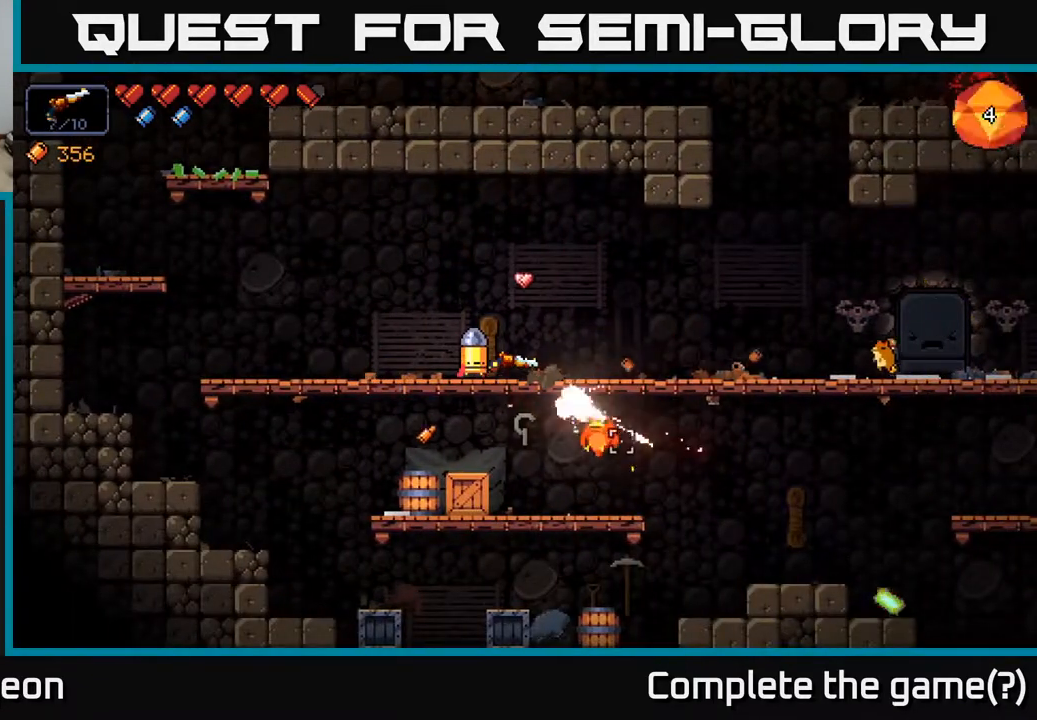
{"buttons": [], "left_stick": "right", "right_stick": "down-right", "events": [[100, "left_stick", "left"], [250, "left_stick", "center"], [333, "left_stick", "right"], [350, "R2", "up"]]}
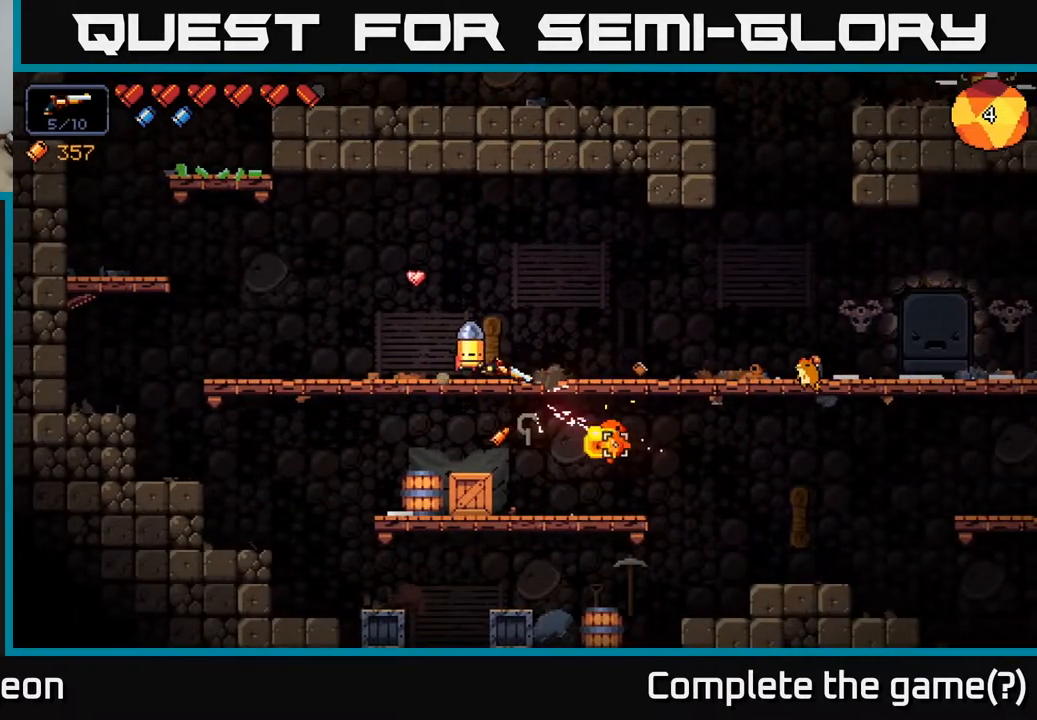
{"buttons": ["R2"], "left_stick": "right", "right_stick": "down", "events": [[383, "R2", "down"], [500, "right_stick", "down"]]}
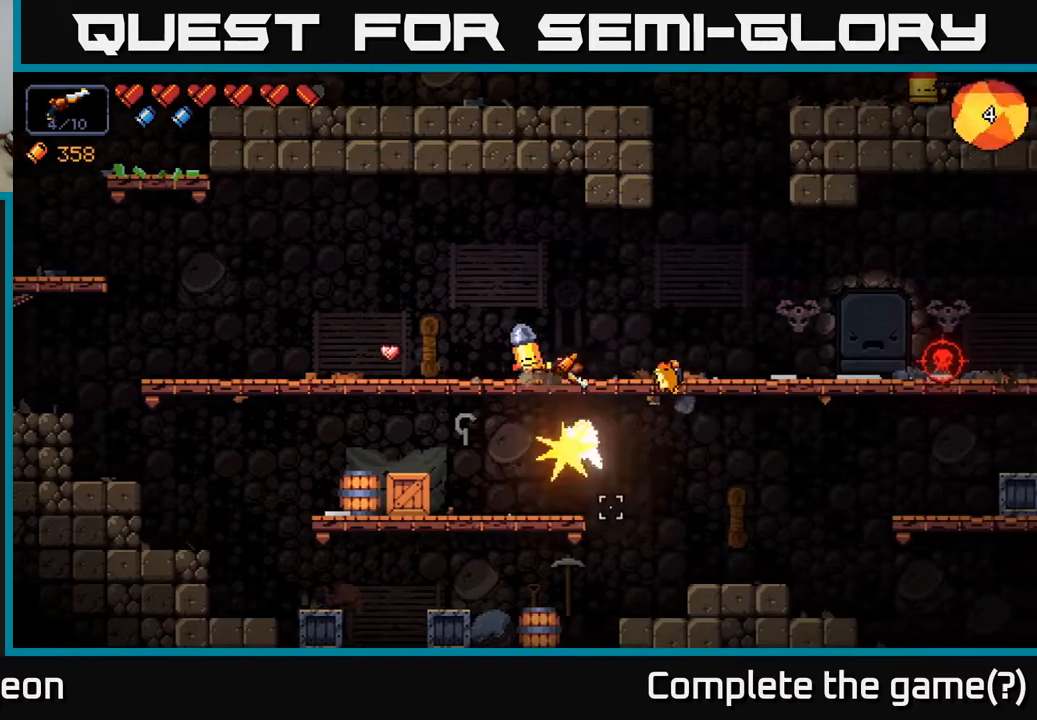
{"buttons": [], "left_stick": "right", "right_stick": "right", "events": [[17, "R2", "up"], [300, "right_stick", "right"]]}
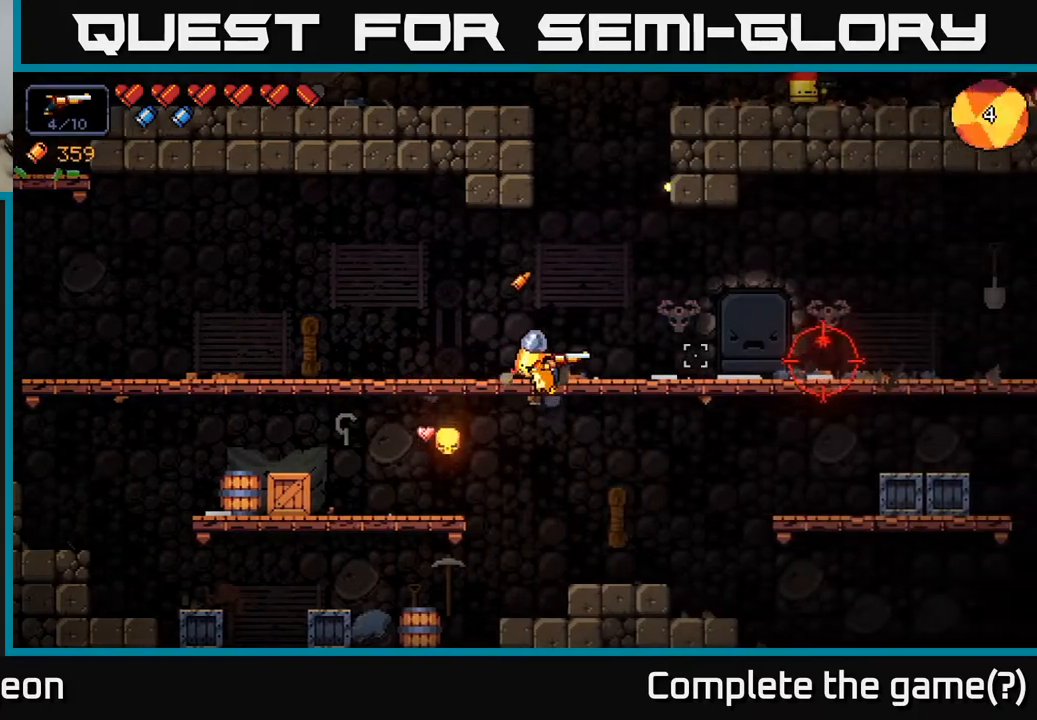
{"buttons": ["R2"], "left_stick": "right", "right_stick": "right", "events": [[333, "R2", "down"]]}
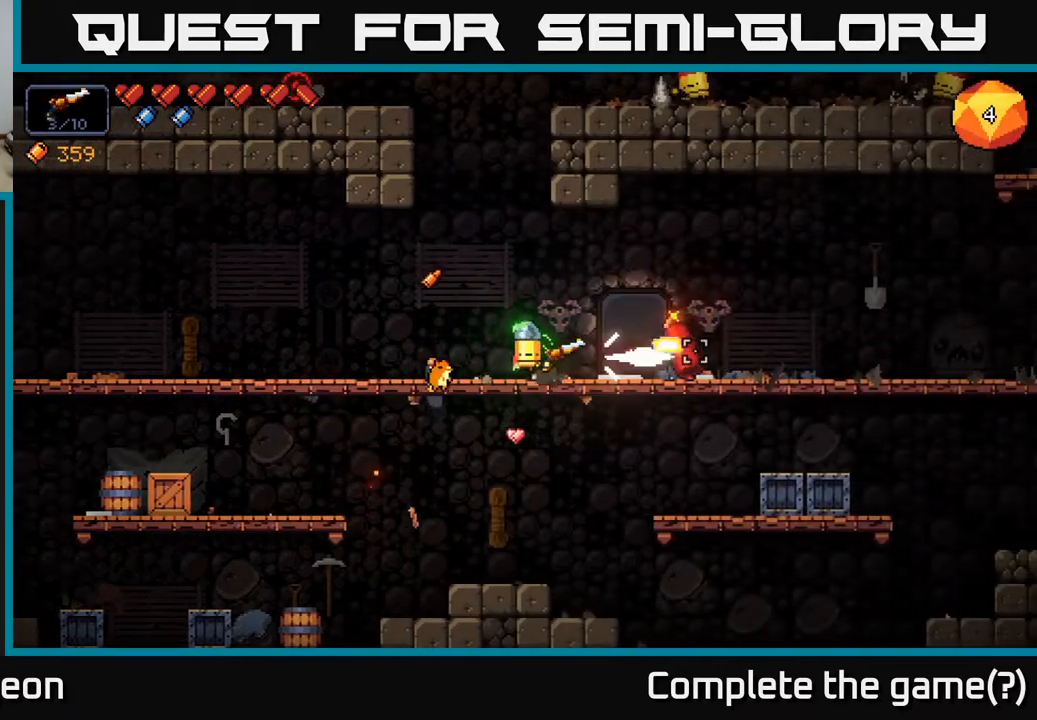
{"buttons": ["R2"], "left_stick": "left", "right_stick": "right", "events": [[100, "left_stick", "center"], [167, "left_stick", "left"]]}
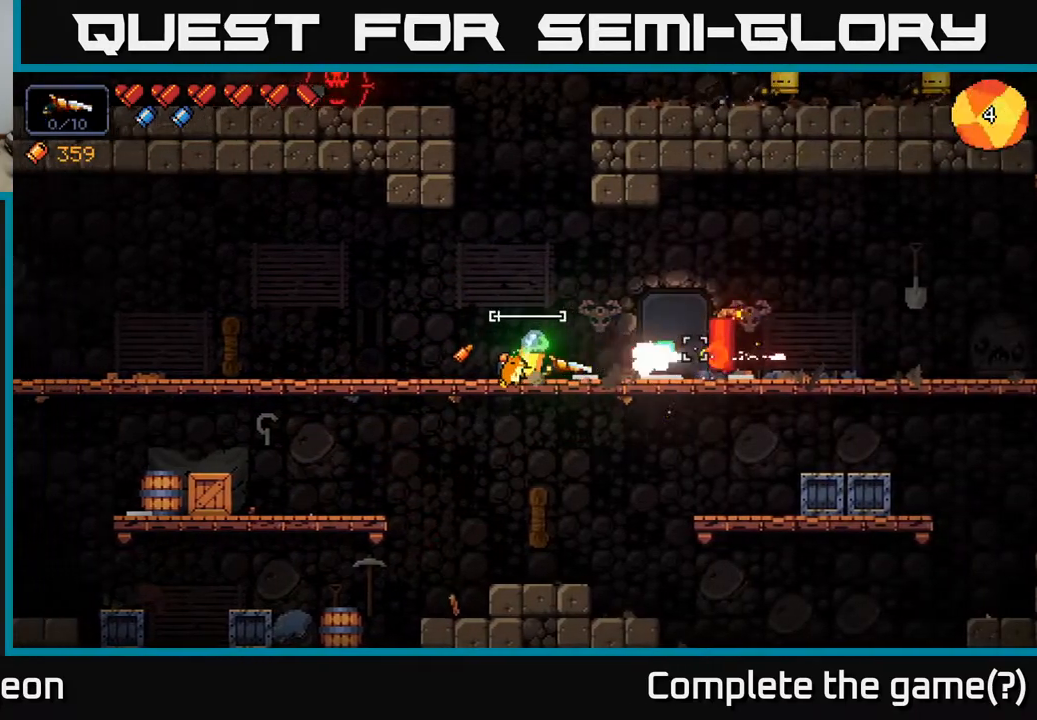
{"buttons": ["R2"], "left_stick": "left", "right_stick": "right", "events": []}
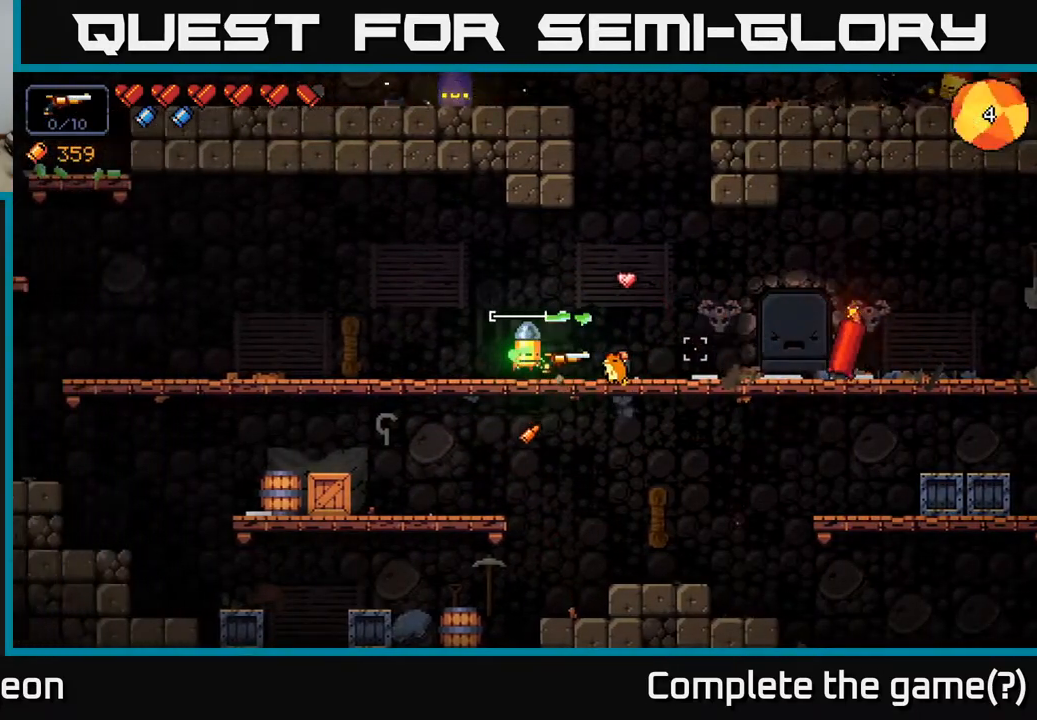
{"buttons": ["R2"], "left_stick": "left", "right_stick": "right", "events": [[117, "left_stick", "center"], [200, "left_stick", "left"]]}